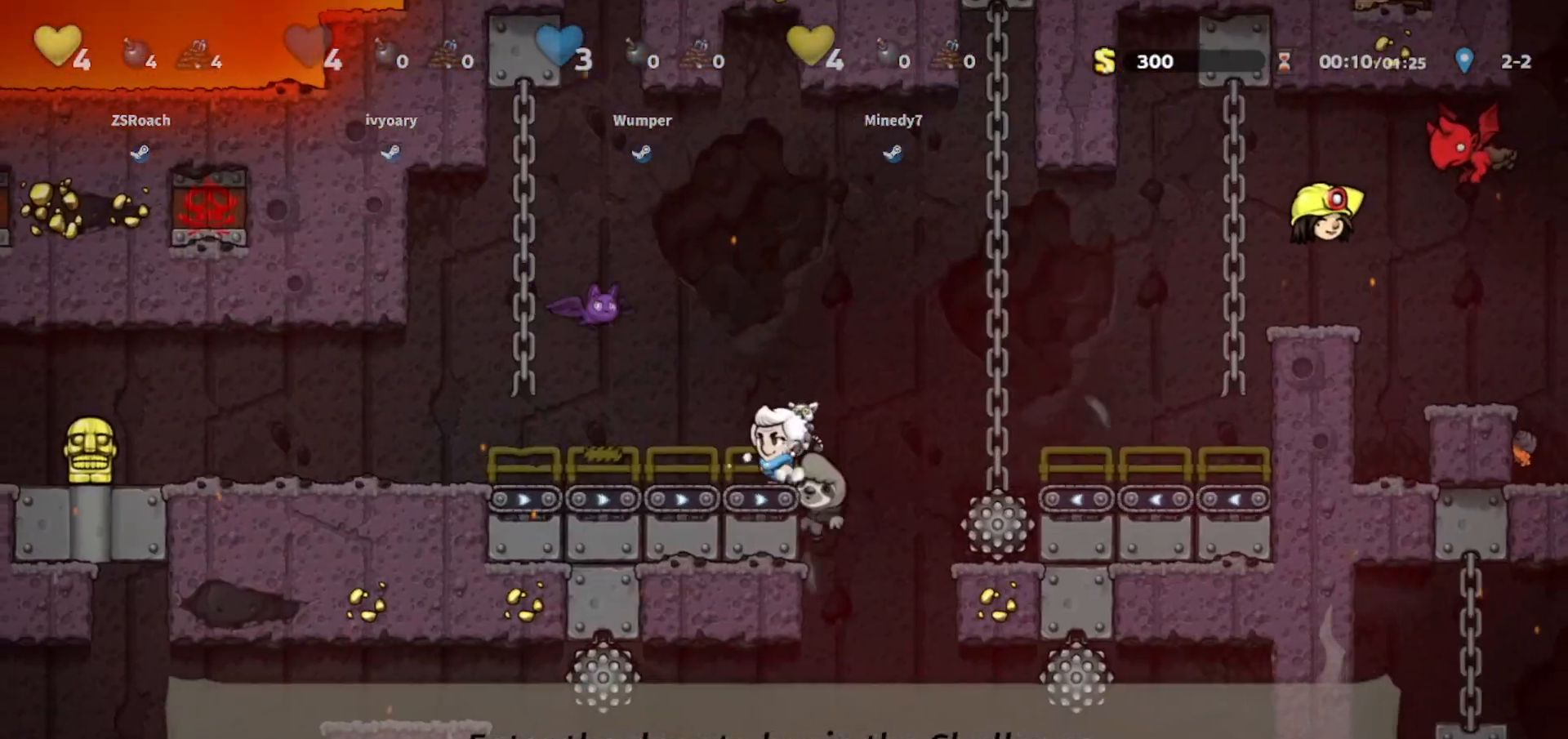
Gameplay with keyboard; each line is a JSON object with the keys held at the frame after it. "events" lists presses ("down") and releases ("up") of "bomb", "door", "down", "escape", "jump", "left", "right", "rope", "tab", "up", "walk" and "whip" between this image and that frame as [ms after this image, input, new state], when the widget could be followed in between. No other keys are recorded. Mouse input is not recorded. Key names are as the overlay labels them; some are game actions (e.g. jump) rather than physical keys.
{"keys": ["jump", "walk", "whip"], "events": [[167, "jump", "down"], [267, "left", "up"], [267, "right", "down"], [301, "whip", "down"], [367, "right", "up"]]}
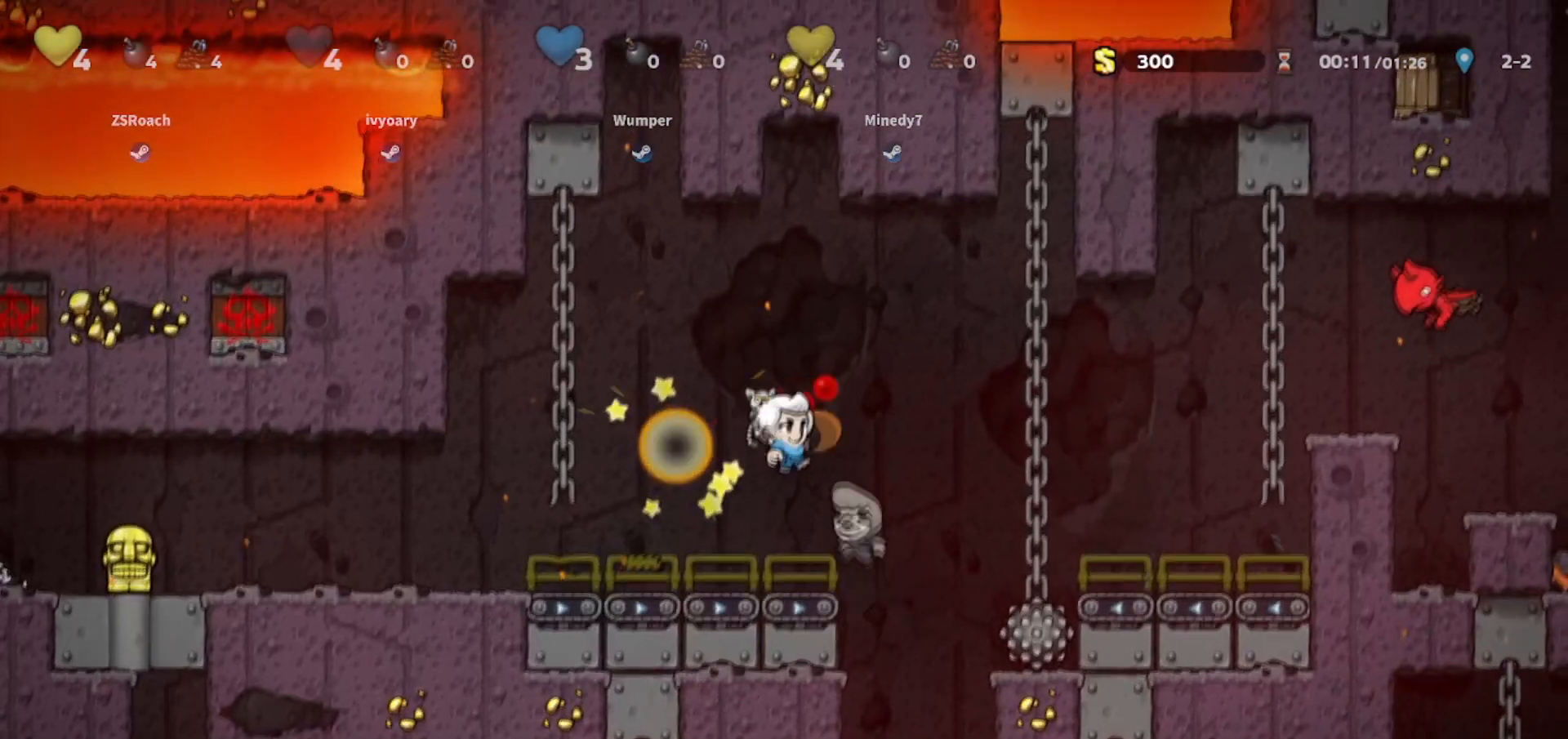
{"keys": ["left", "walk"], "events": [[33, "left", "down"], [133, "whip", "up"], [167, "jump", "up"], [233, "walk", "up"], [367, "walk", "down"]]}
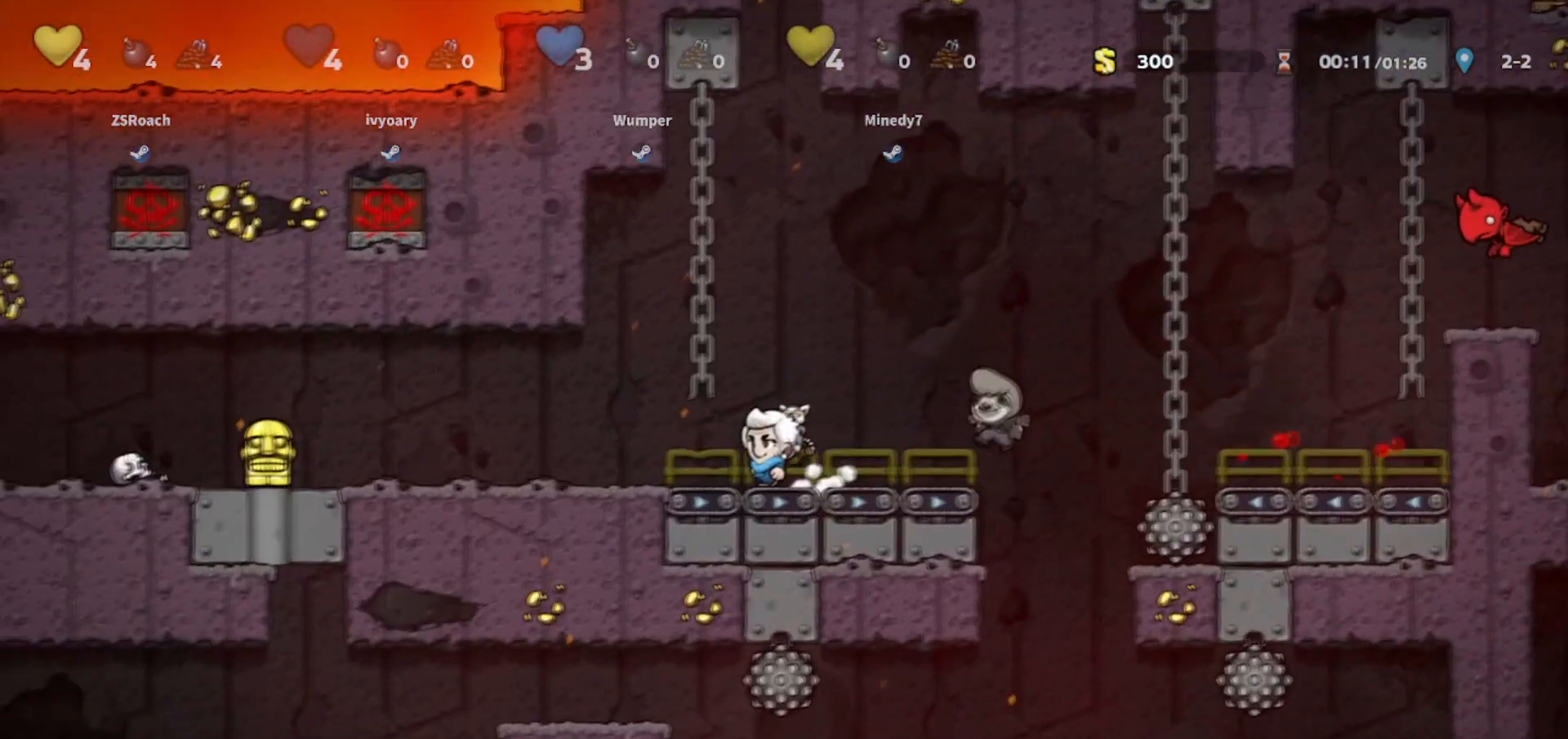
{"keys": ["left", "walk"], "events": []}
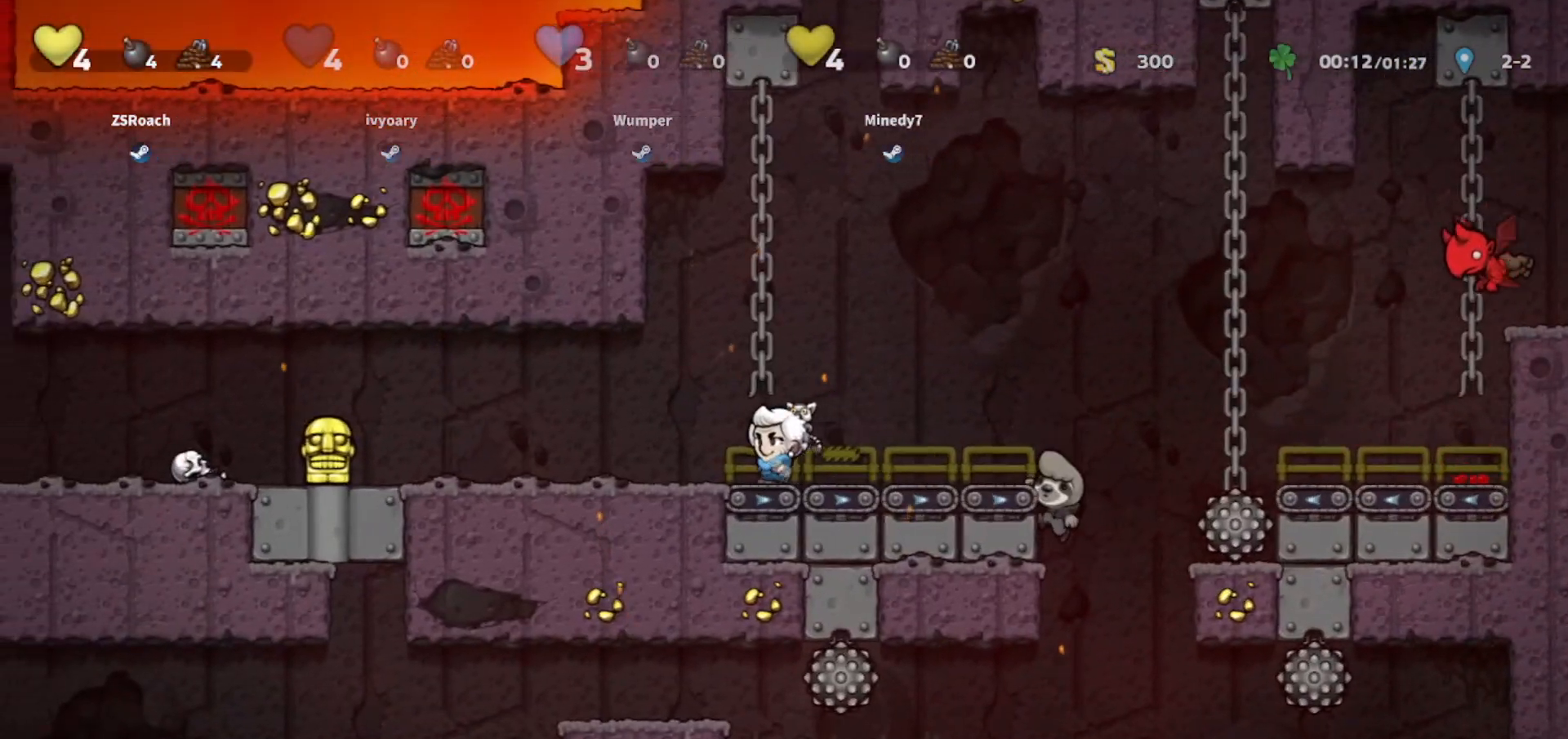
{"keys": ["left", "walk"], "events": []}
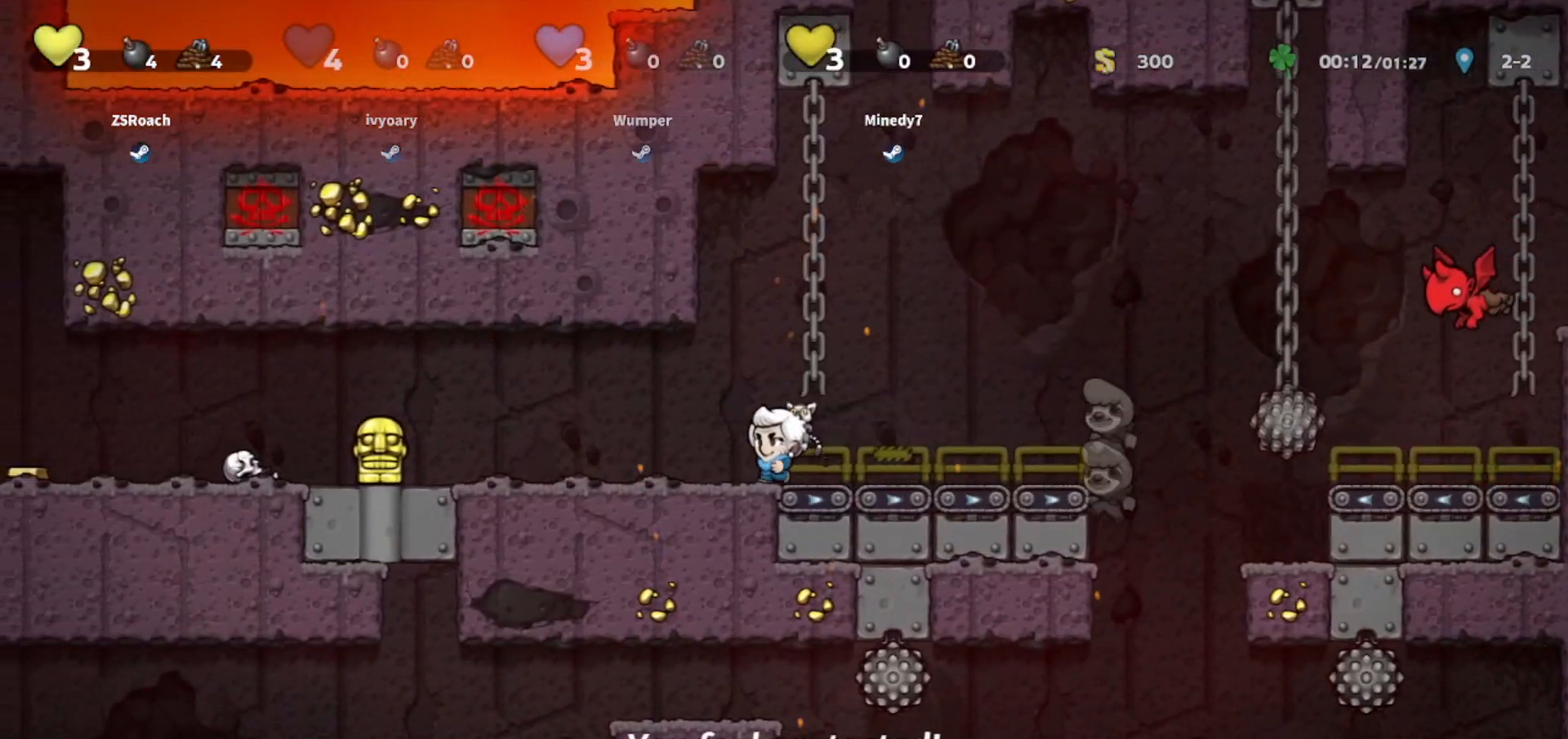
{"keys": ["left", "right", "walk"], "events": [[134, "left", "up"], [134, "right", "down"], [401, "left", "down"]]}
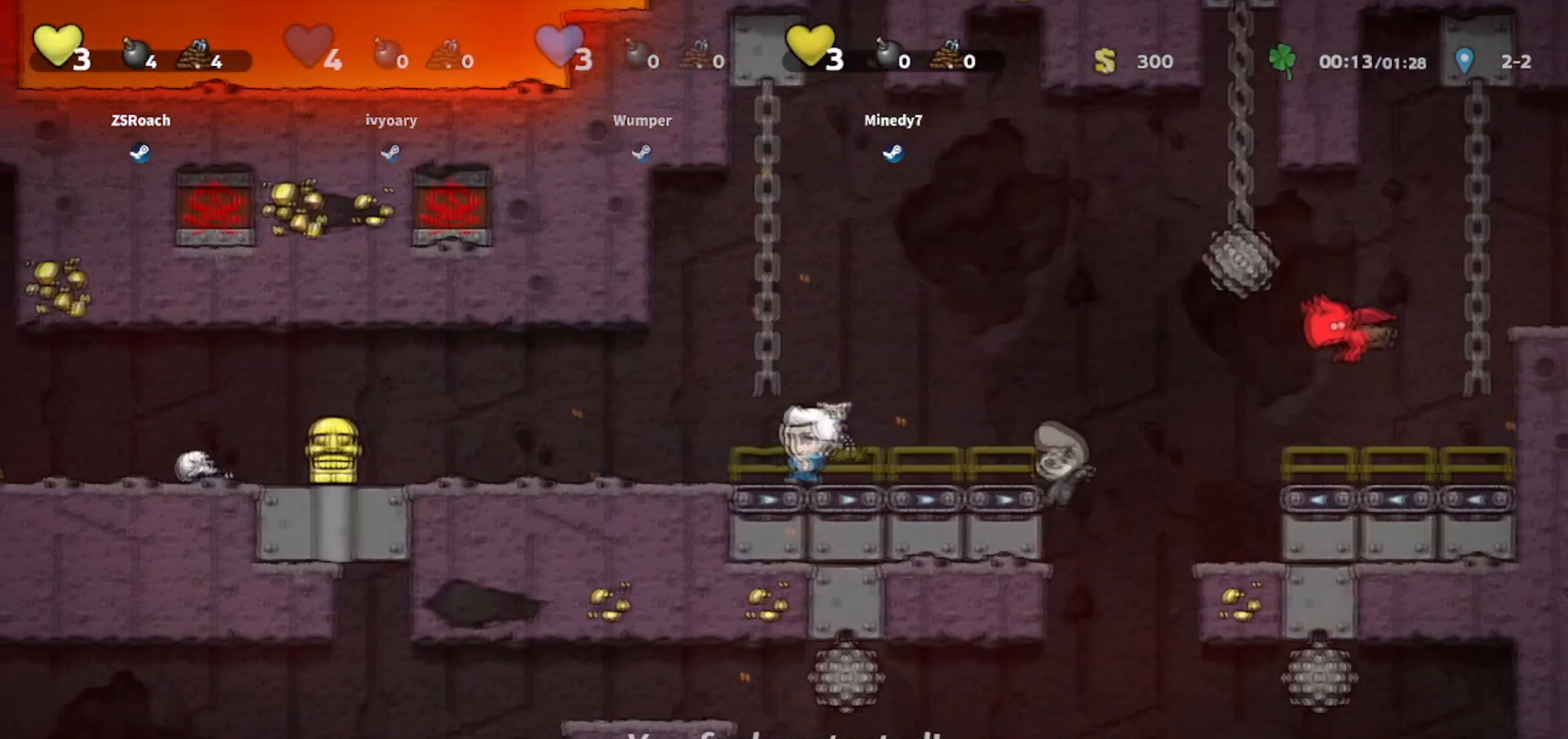
{"keys": ["left", "right", "walk"], "events": [[67, "left", "up"], [133, "left", "down"]]}
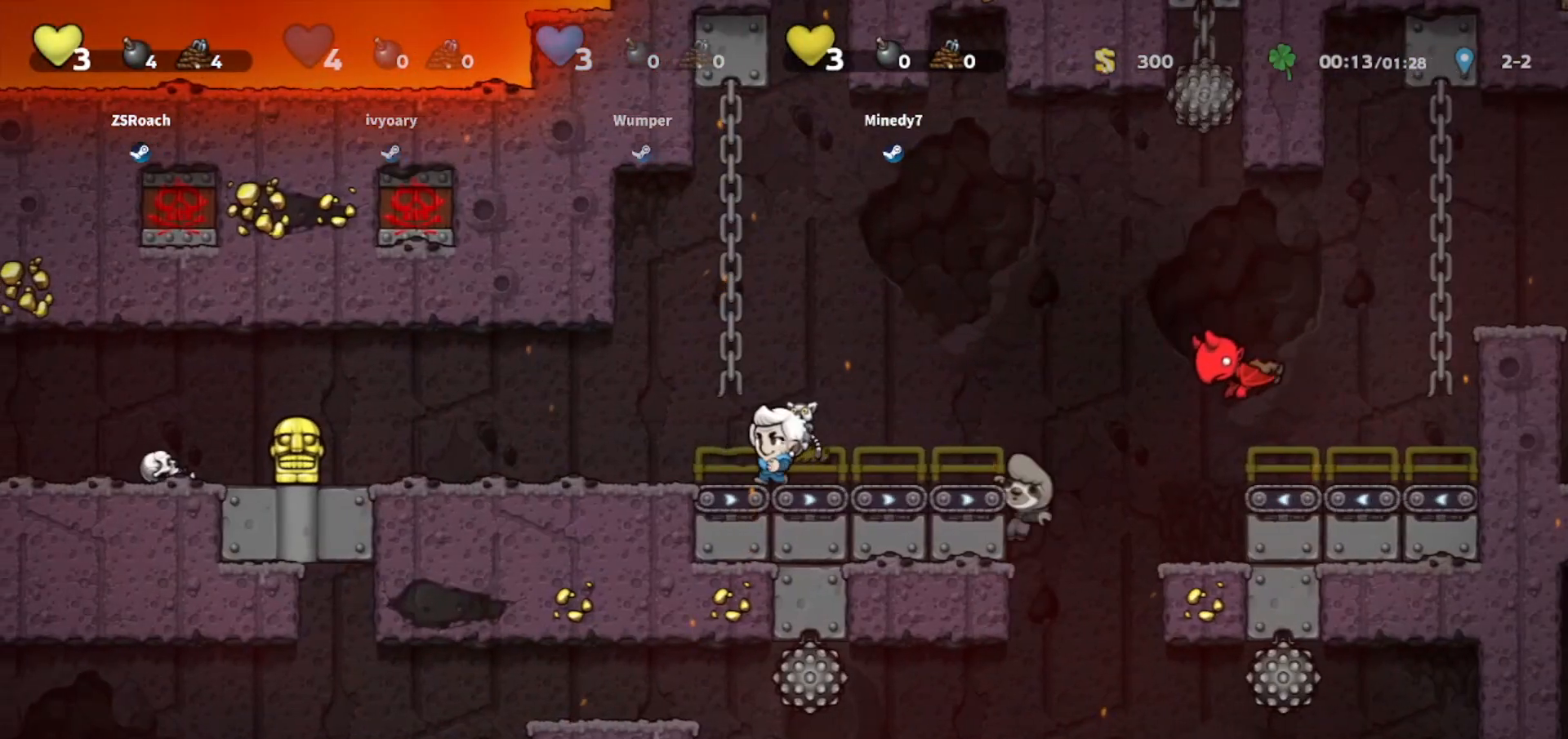
{"keys": ["left", "right", "walk"], "events": [[167, "left", "up"], [301, "left", "down"], [401, "left", "up"], [501, "left", "down"]]}
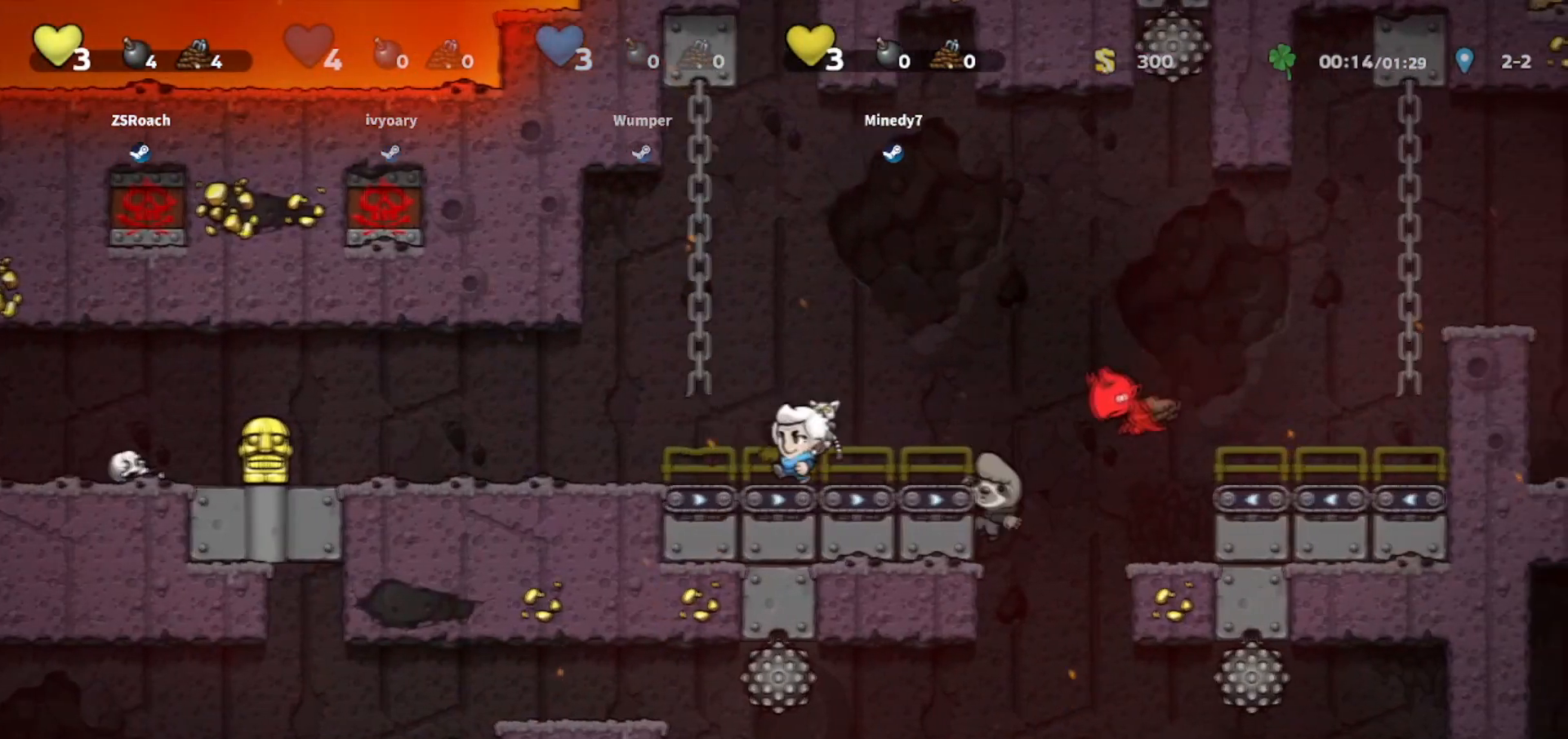
{"keys": ["left", "right", "walk"], "events": []}
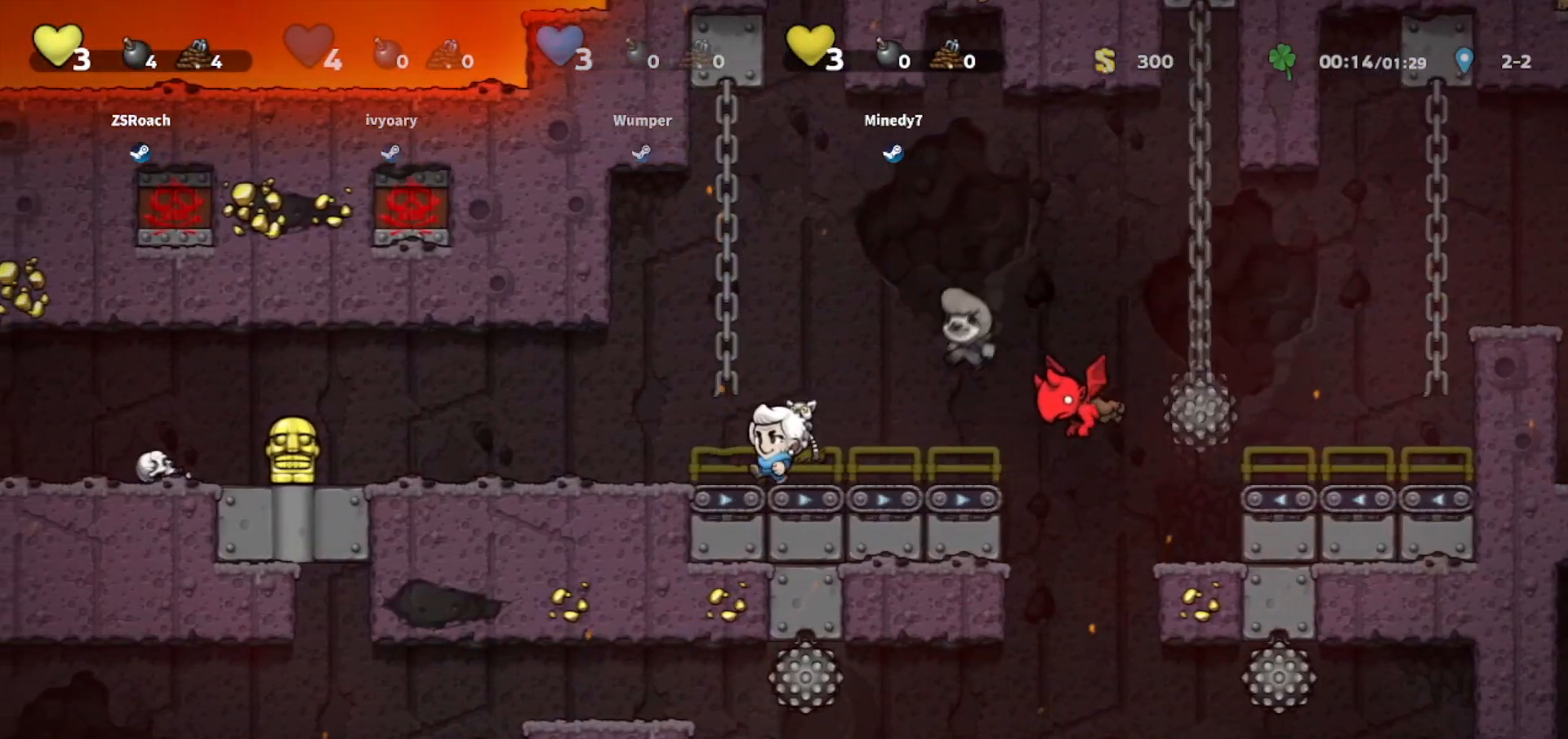
{"keys": ["right", "walk"], "events": [[401, "left", "up"]]}
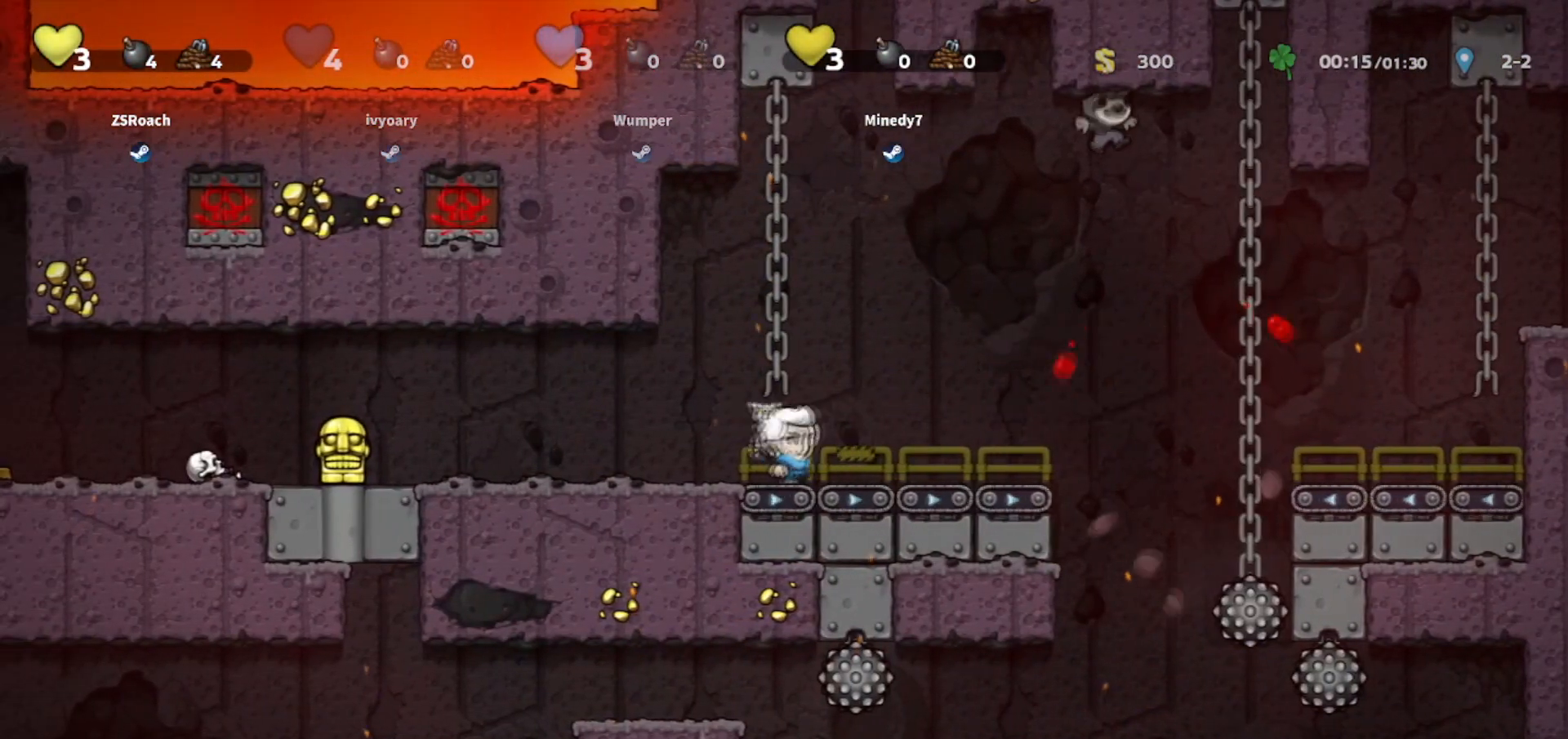
{"keys": ["right", "walk"], "events": [[67, "left", "down"], [167, "left", "up"], [233, "left", "down"], [400, "left", "up"]]}
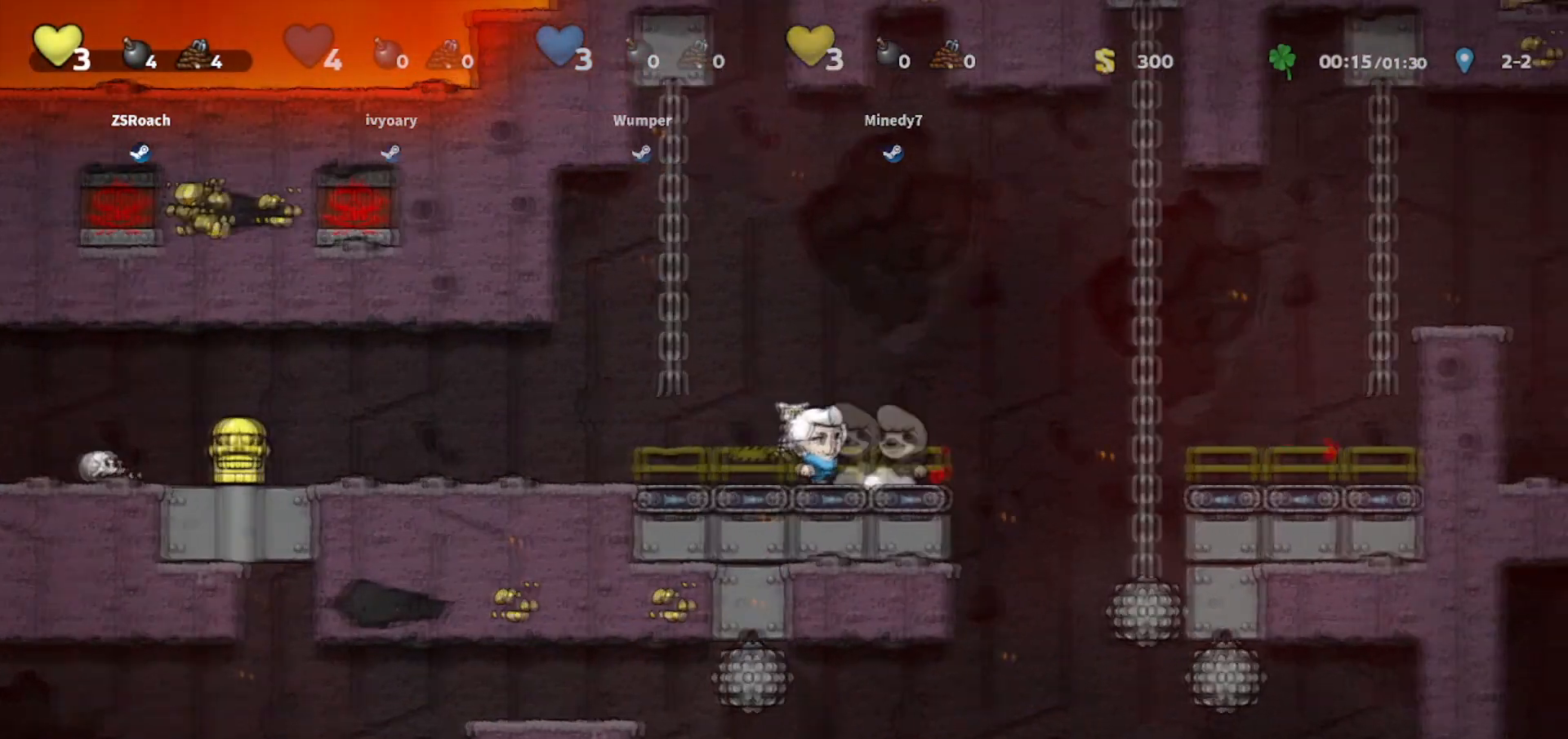
{"keys": ["down", "left", "walk"], "events": [[167, "down", "down"], [167, "left", "down"], [267, "right", "up"]]}
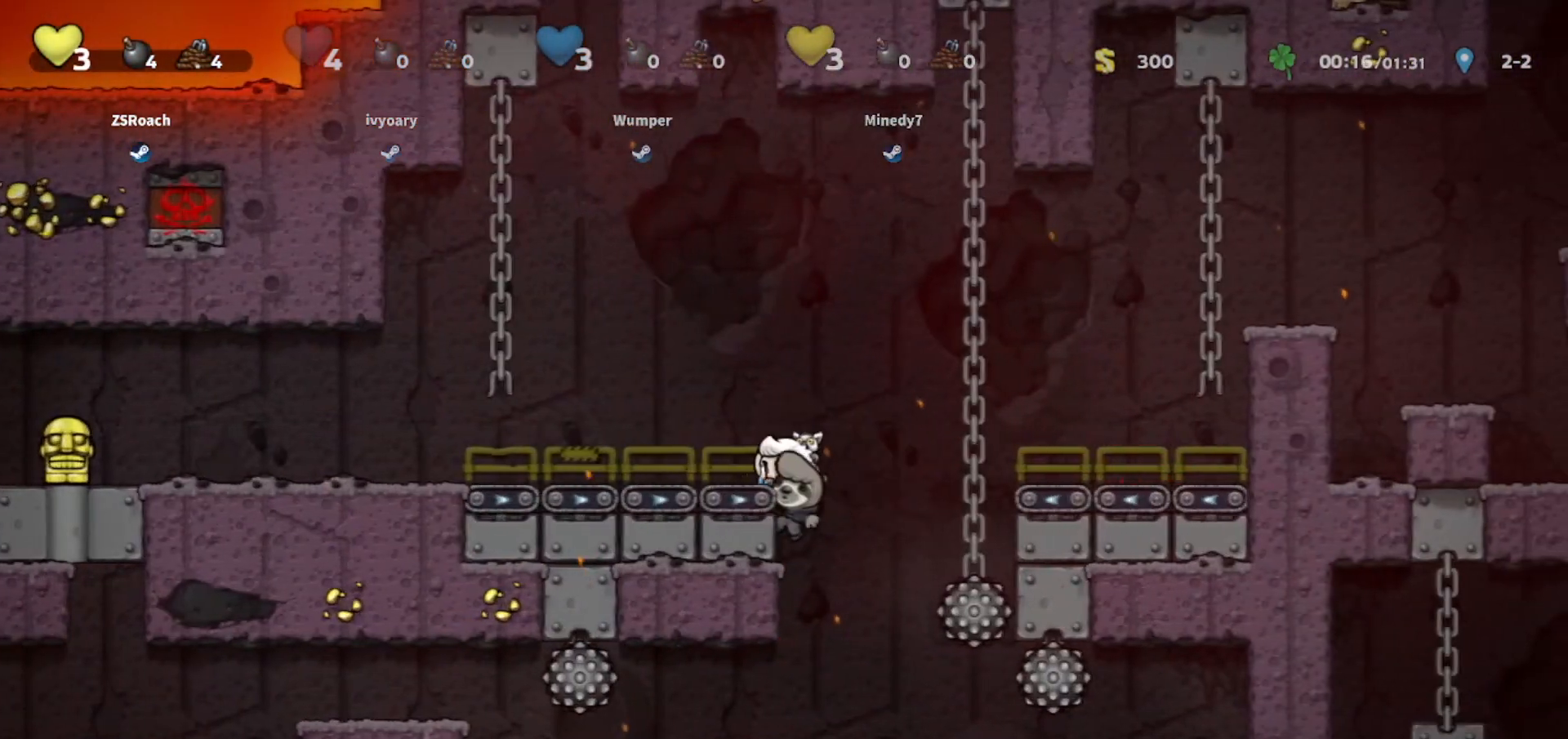
{"keys": ["down", "left"], "events": [[233, "walk", "up"]]}
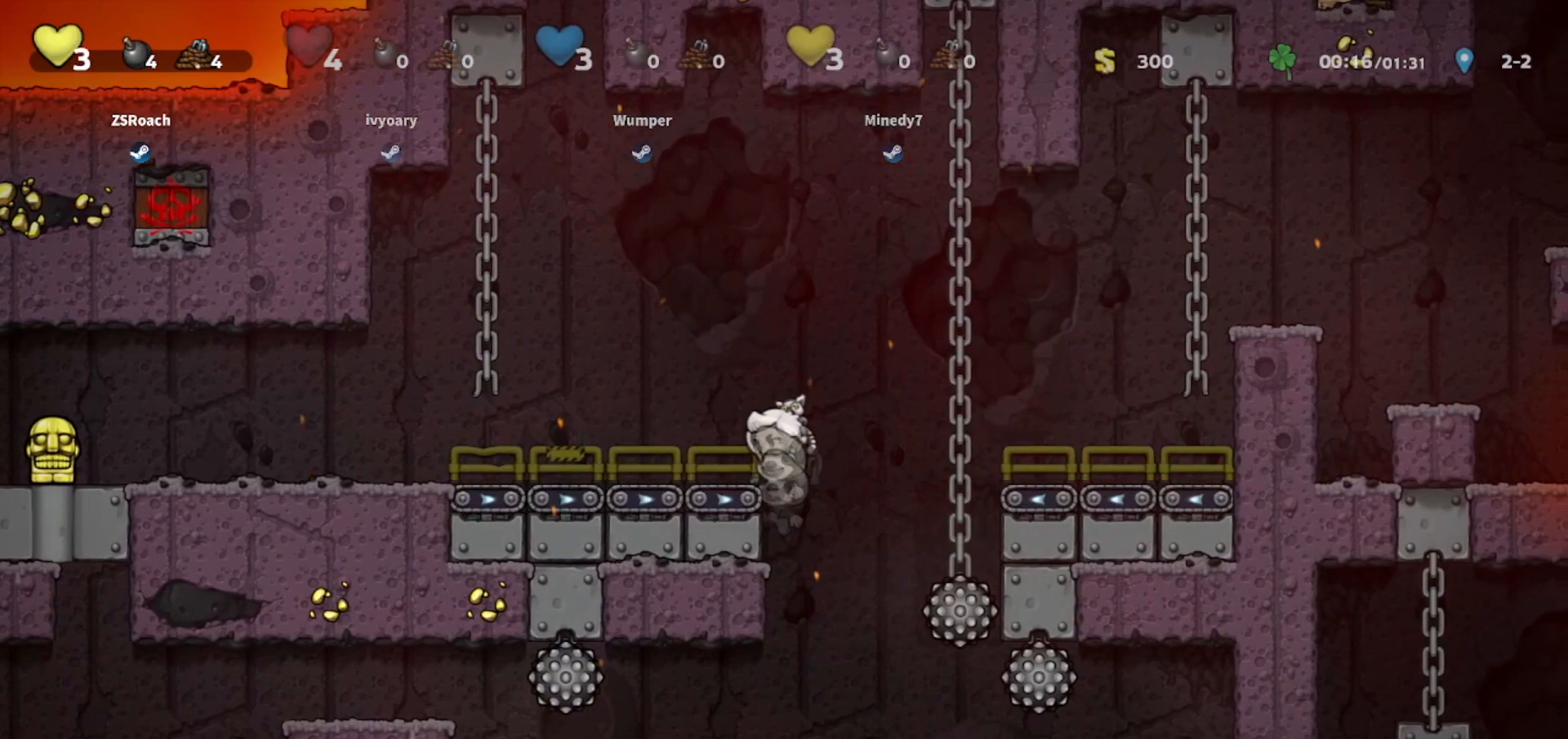
{"keys": ["down", "left"], "events": []}
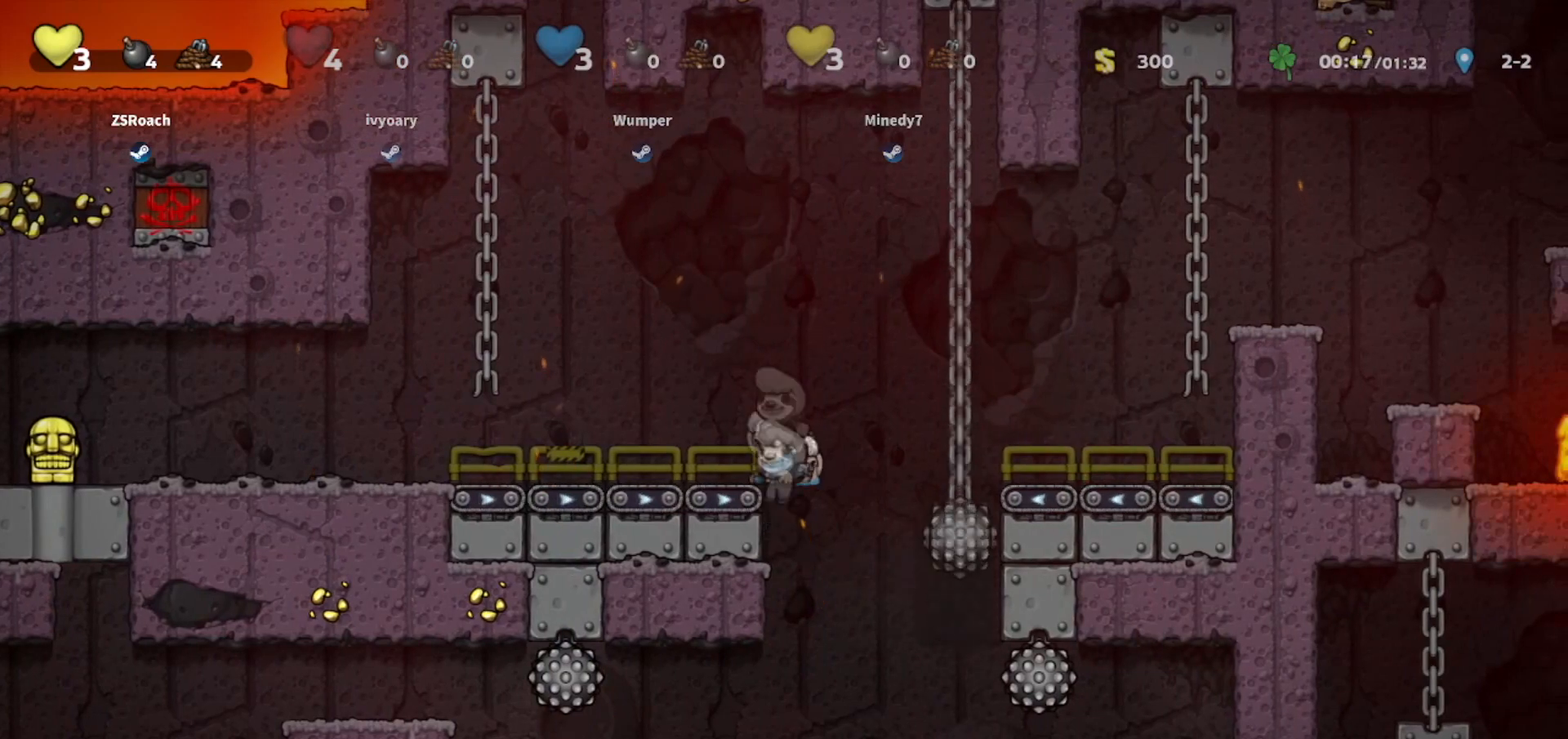
{"keys": ["right"], "events": [[367, "down", "up"], [367, "left", "up"], [400, "jump", "down"], [400, "right", "down"], [500, "jump", "up"]]}
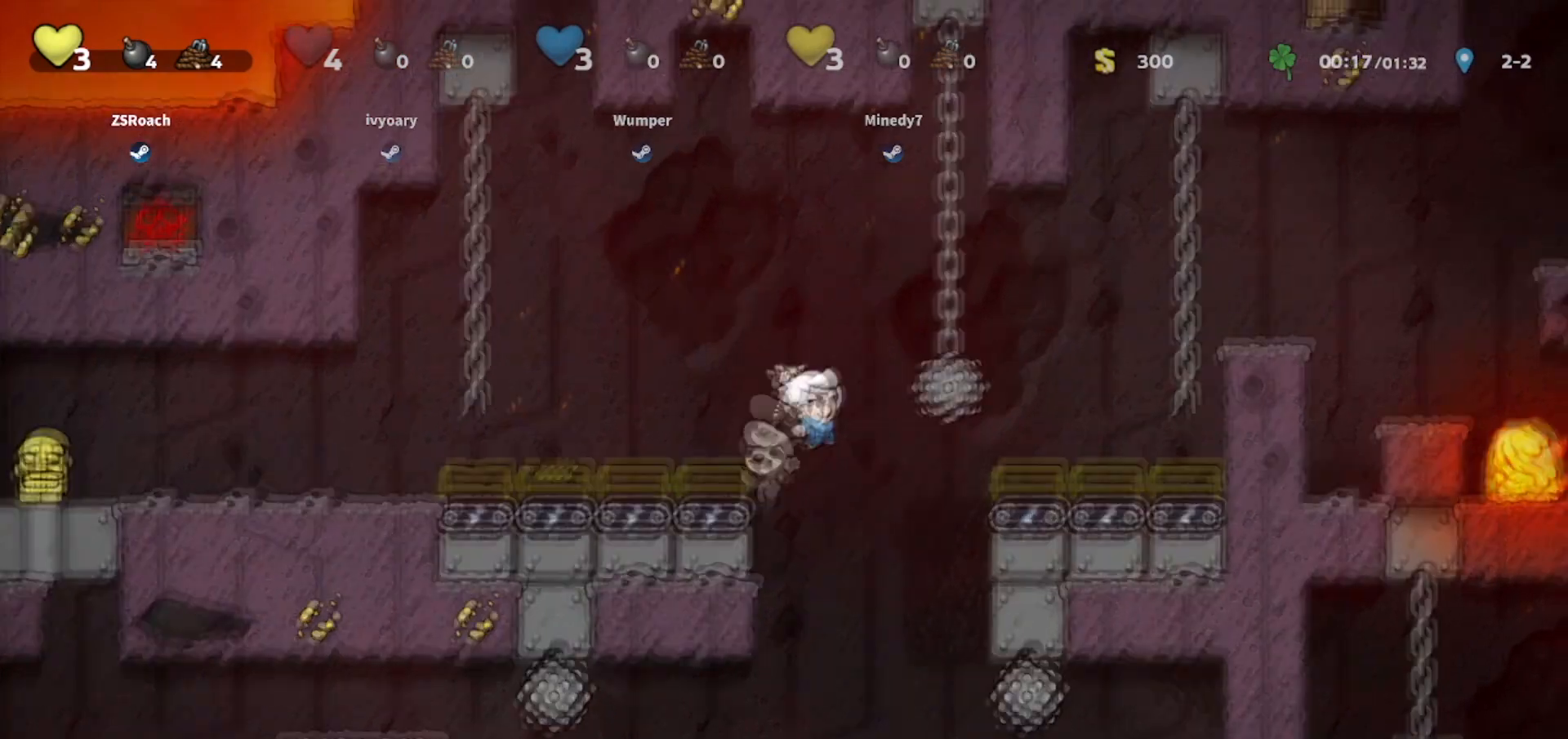
{"keys": ["down", "right", "walk"], "events": [[234, "down", "down"], [234, "walk", "down"]]}
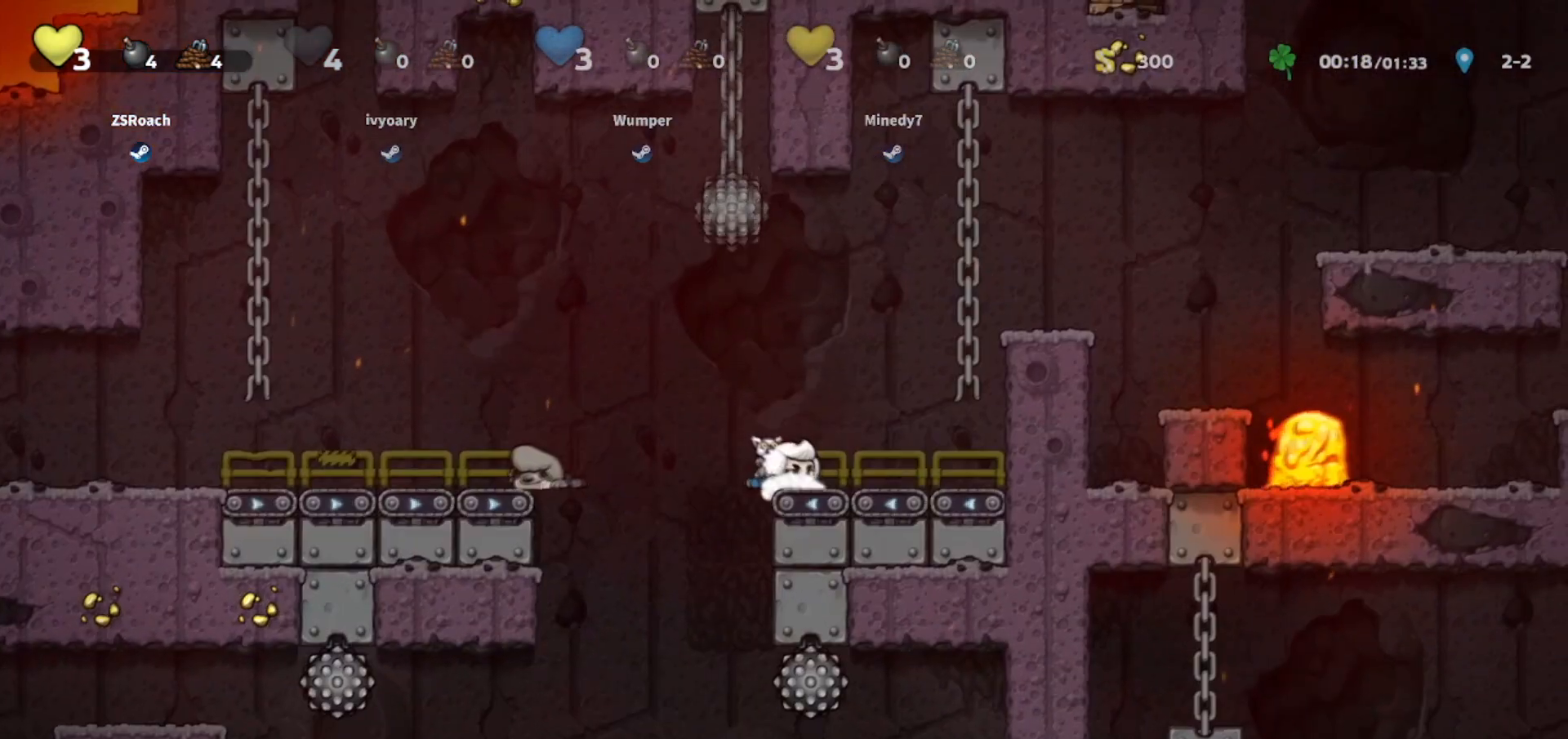
{"keys": ["down", "right"], "events": [[167, "walk", "up"]]}
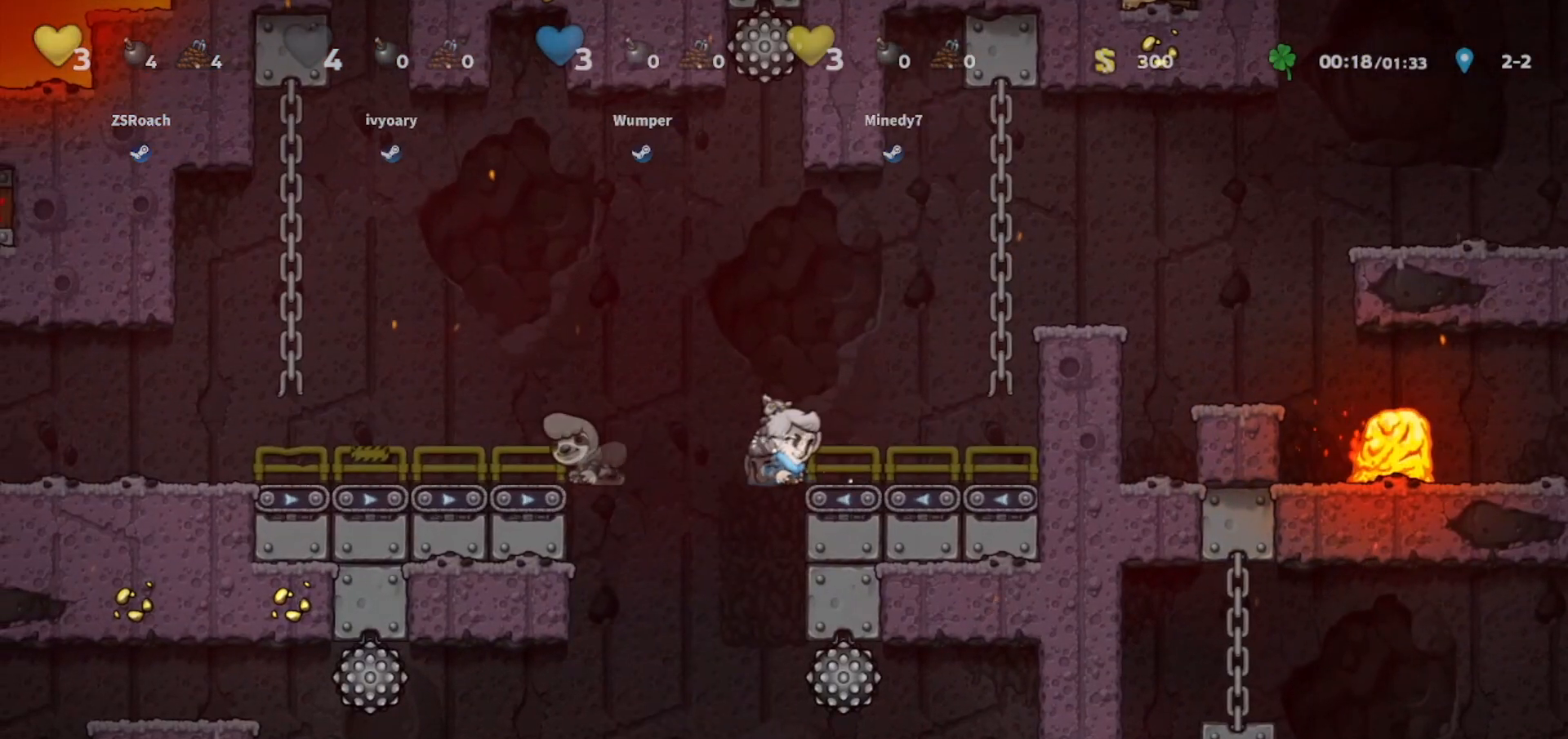
{"keys": ["right"], "events": [[367, "down", "up"], [401, "jump", "down"], [501, "jump", "up"]]}
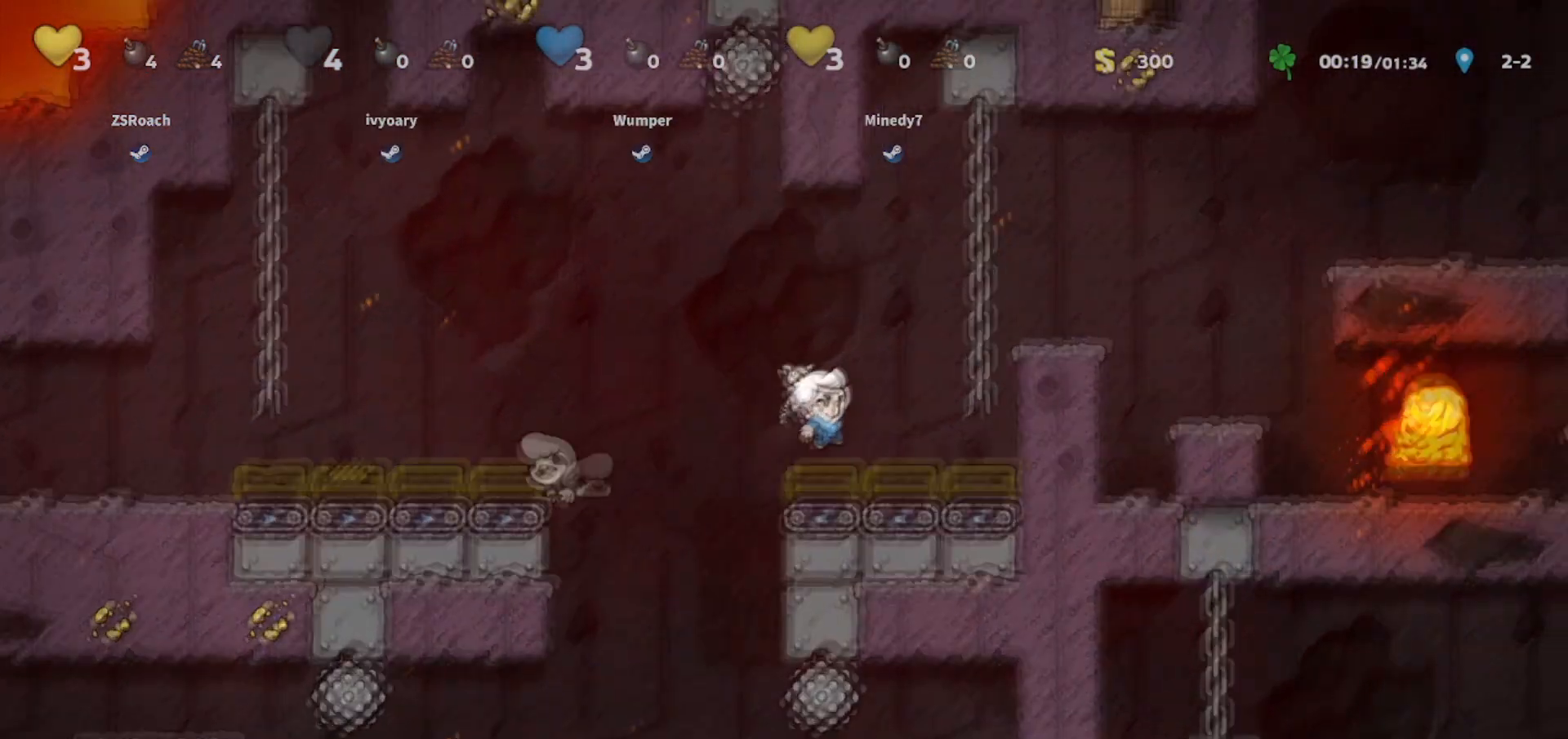
{"keys": ["walk"], "events": [[33, "walk", "down"], [233, "right", "up"]]}
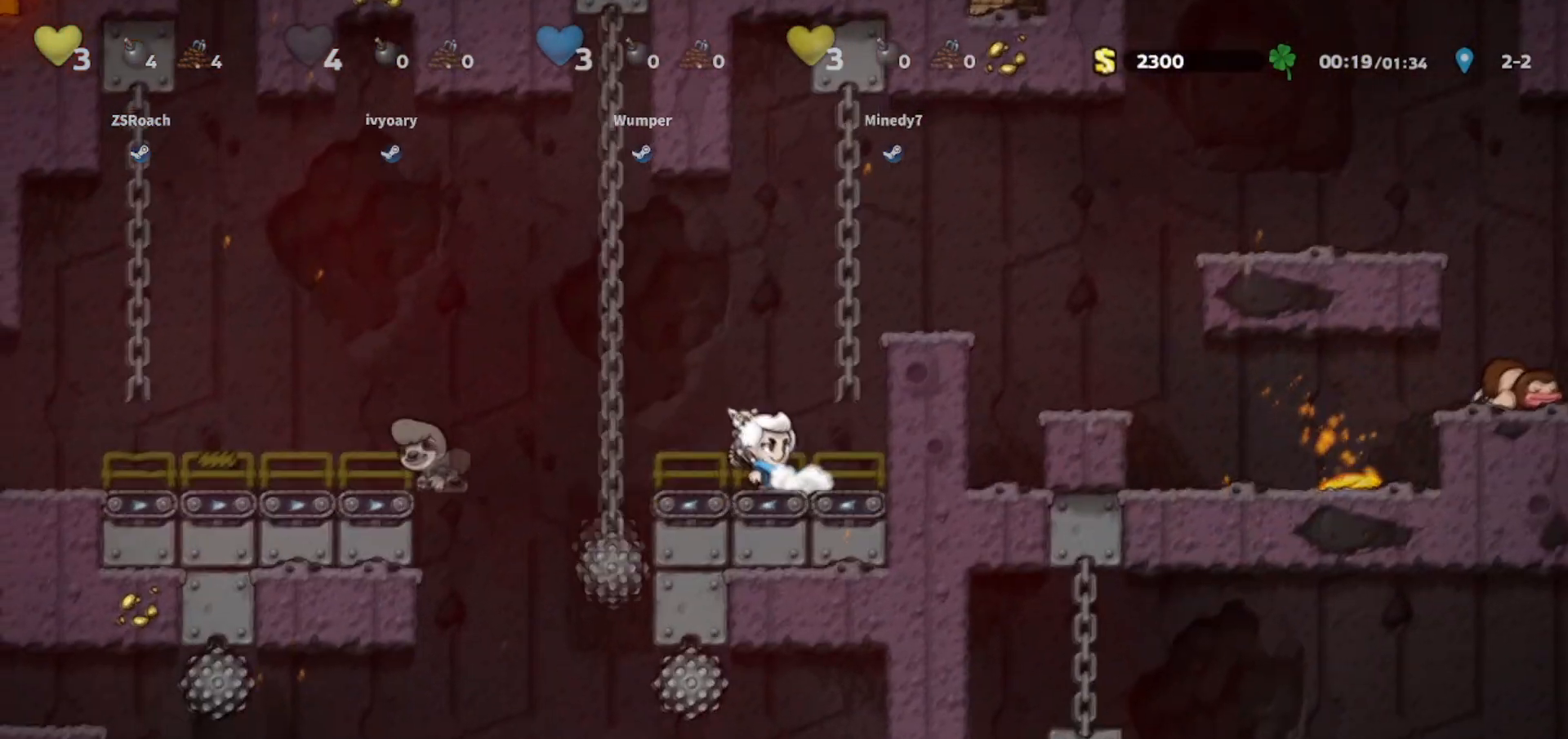
{"keys": ["down", "right", "walk"], "events": [[134, "down", "down"], [134, "right", "down"], [367, "right", "up"], [434, "right", "down"]]}
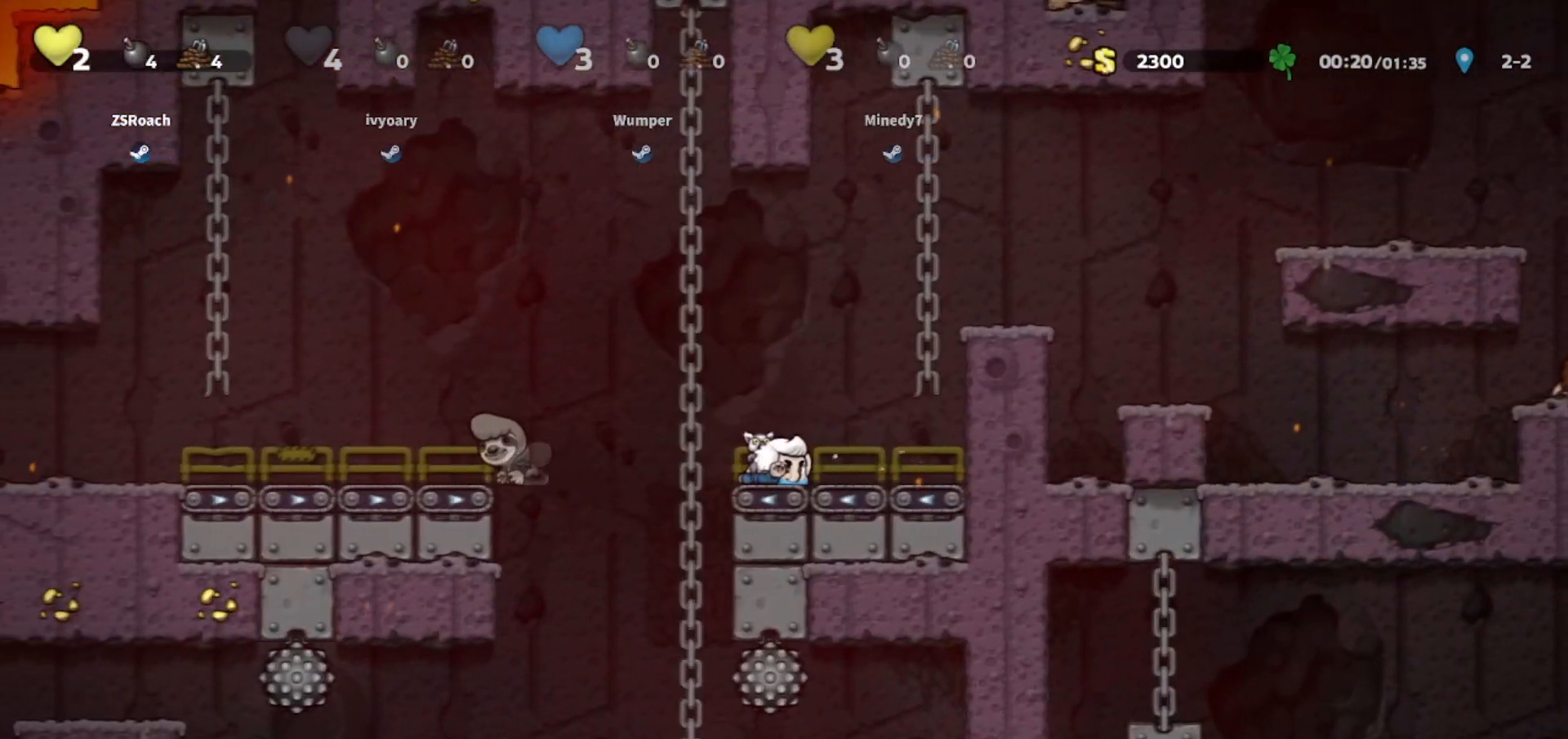
{"keys": ["down", "right"], "events": [[367, "walk", "up"]]}
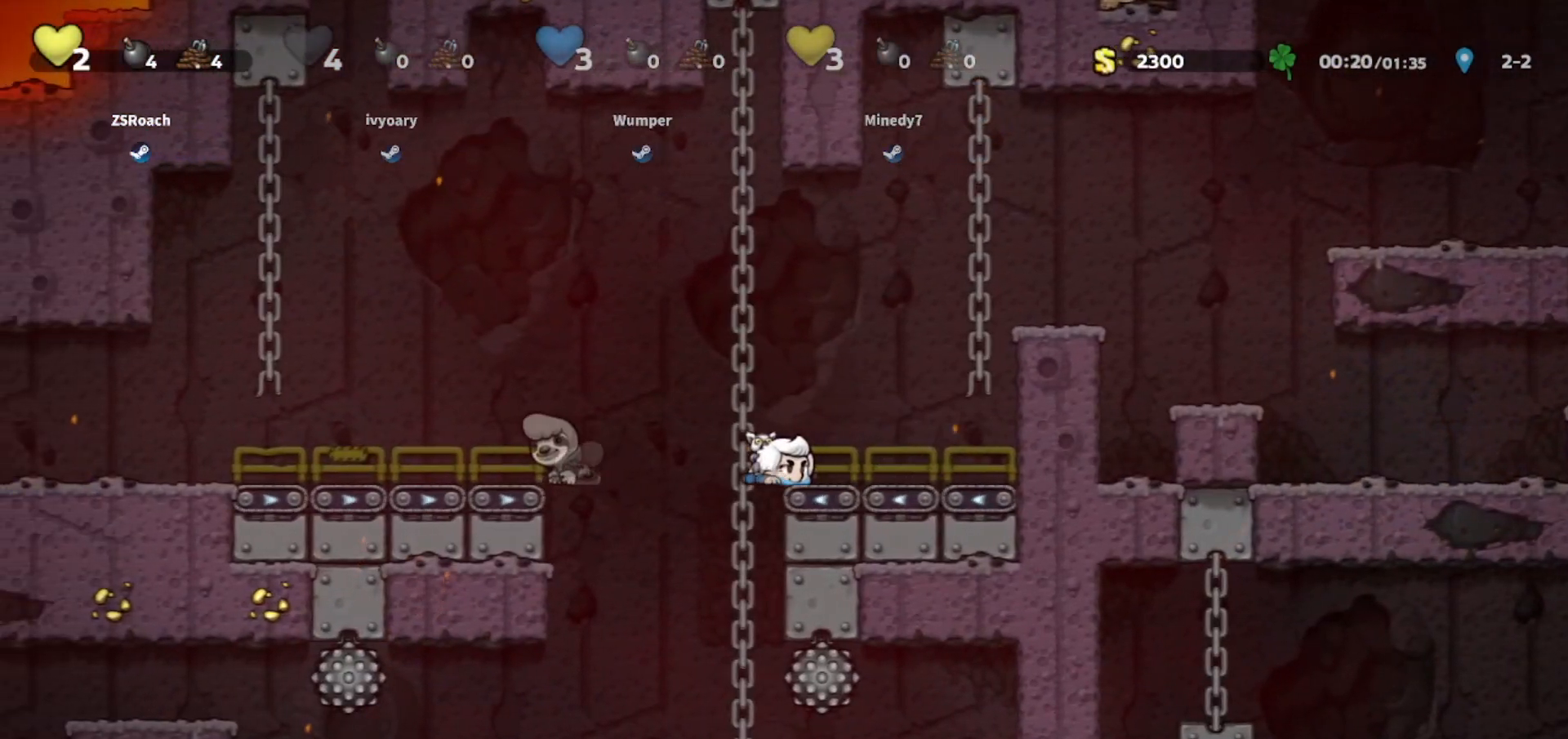
{"keys": ["down", "right"], "events": []}
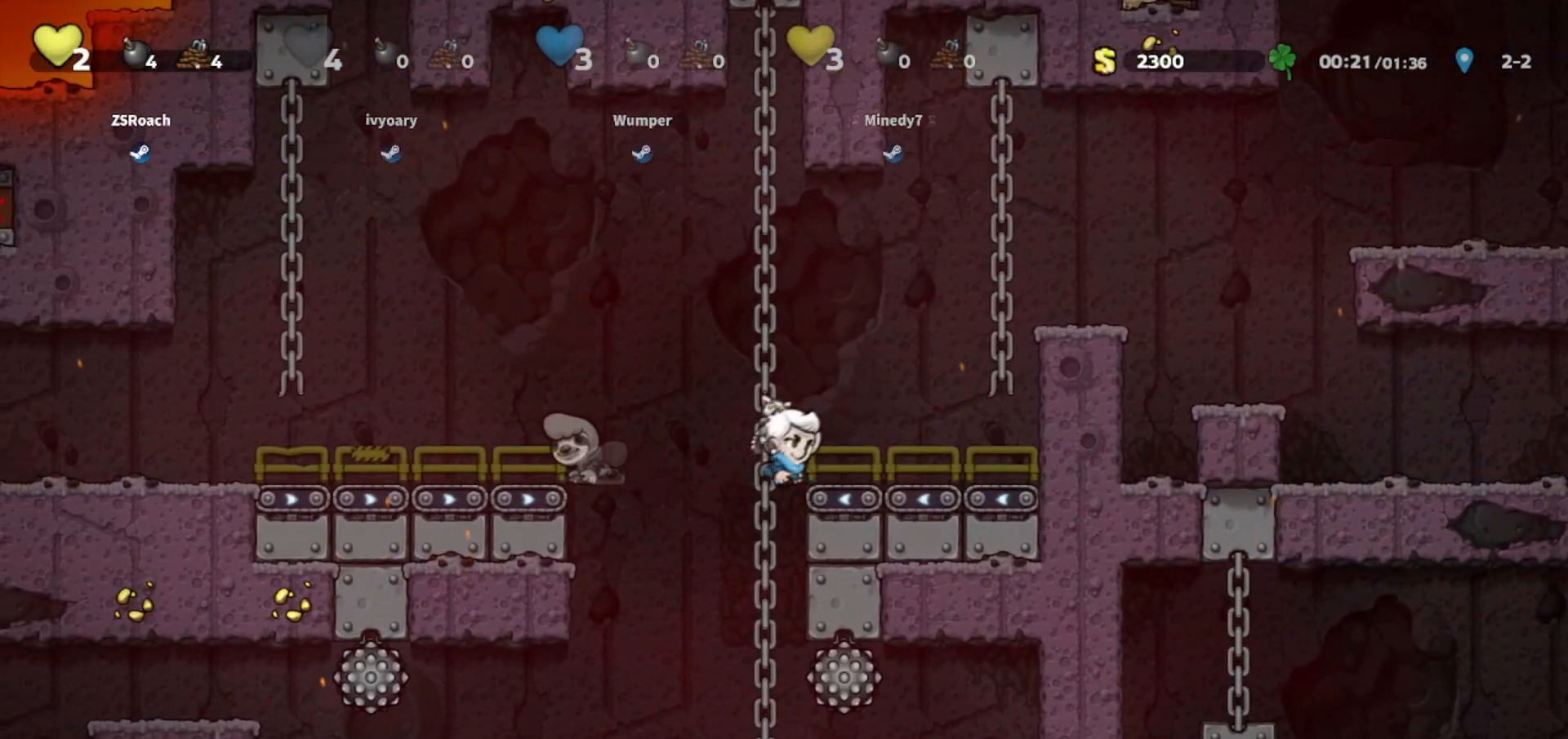
{"keys": ["down", "right"], "events": []}
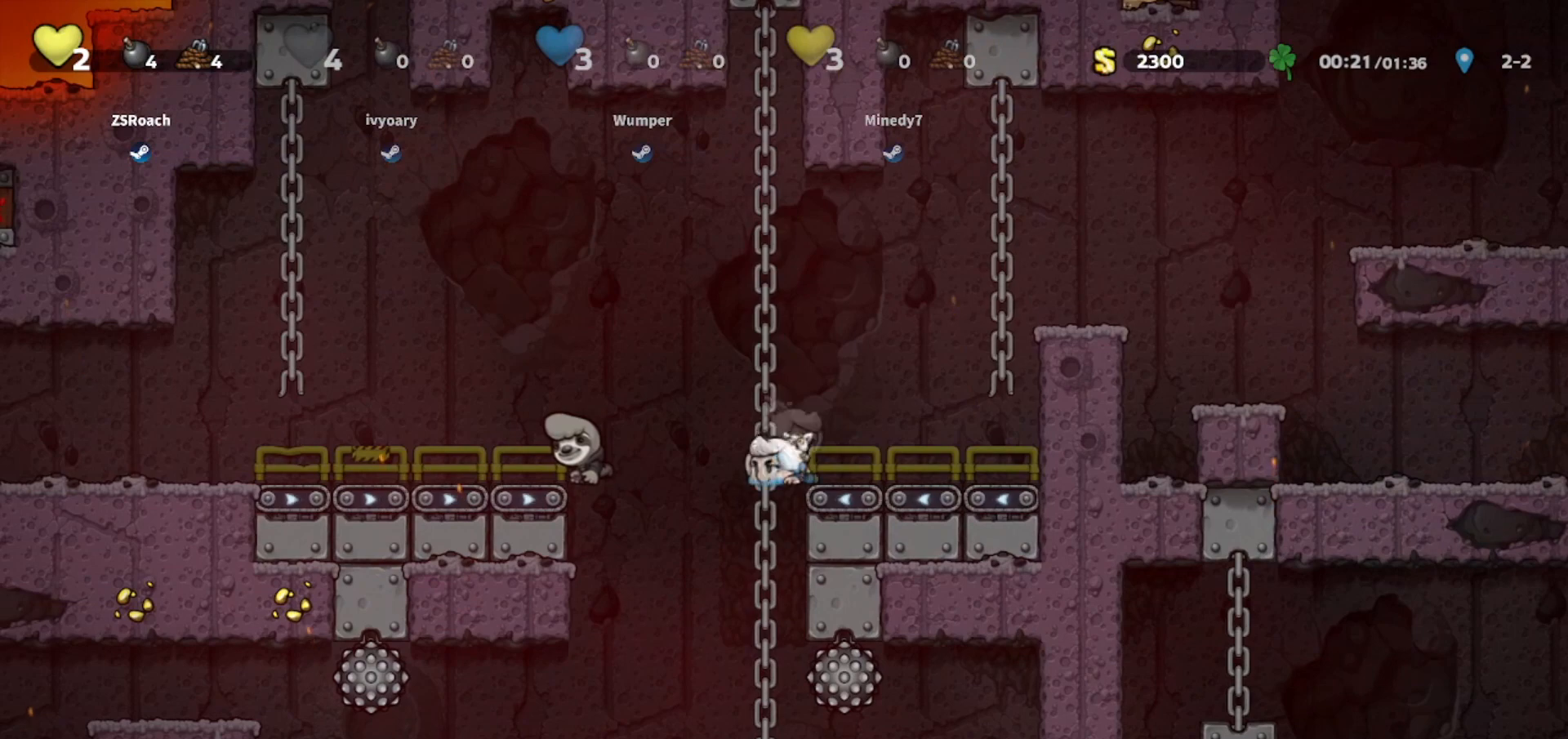
{"keys": ["down", "right"], "events": []}
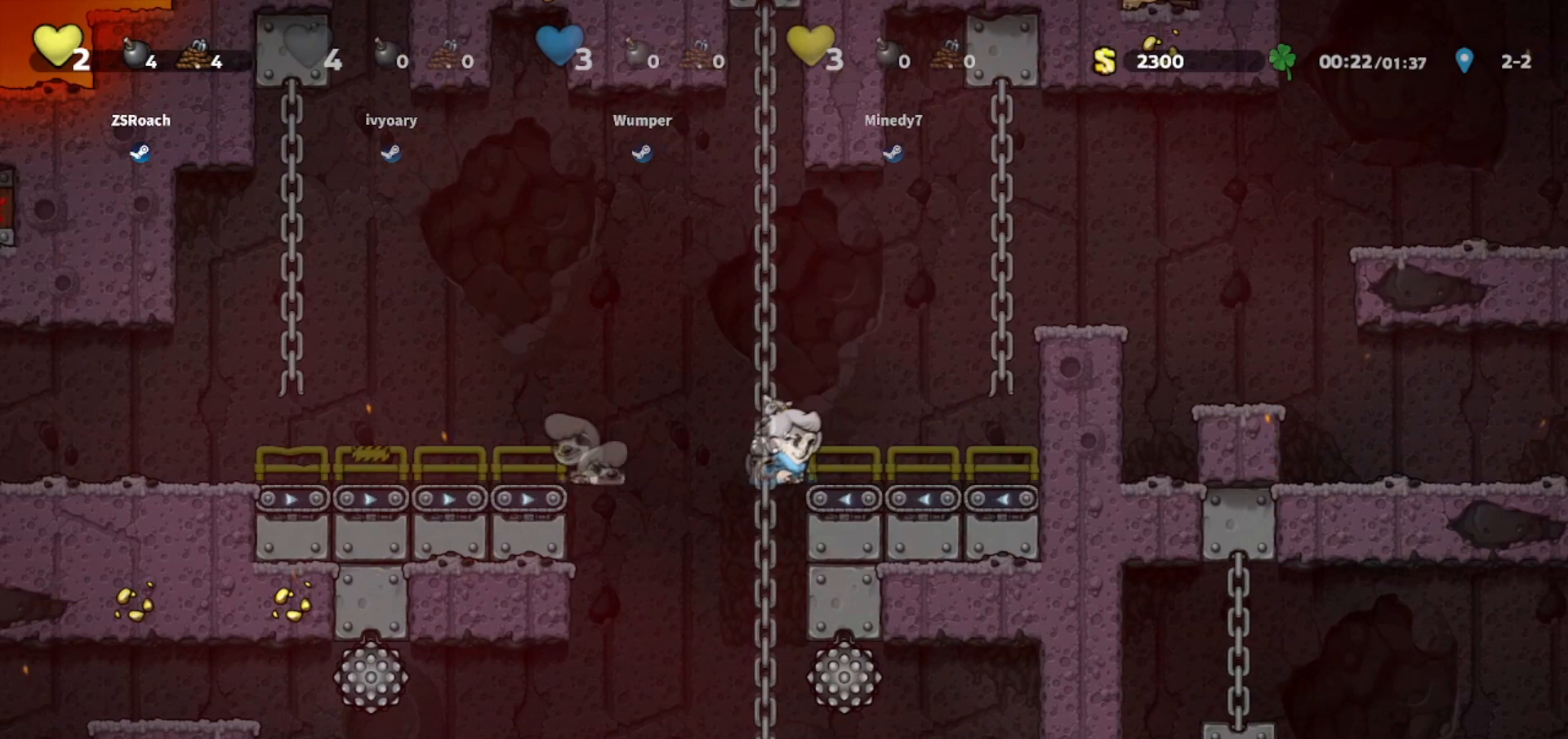
{"keys": ["down", "right"], "events": []}
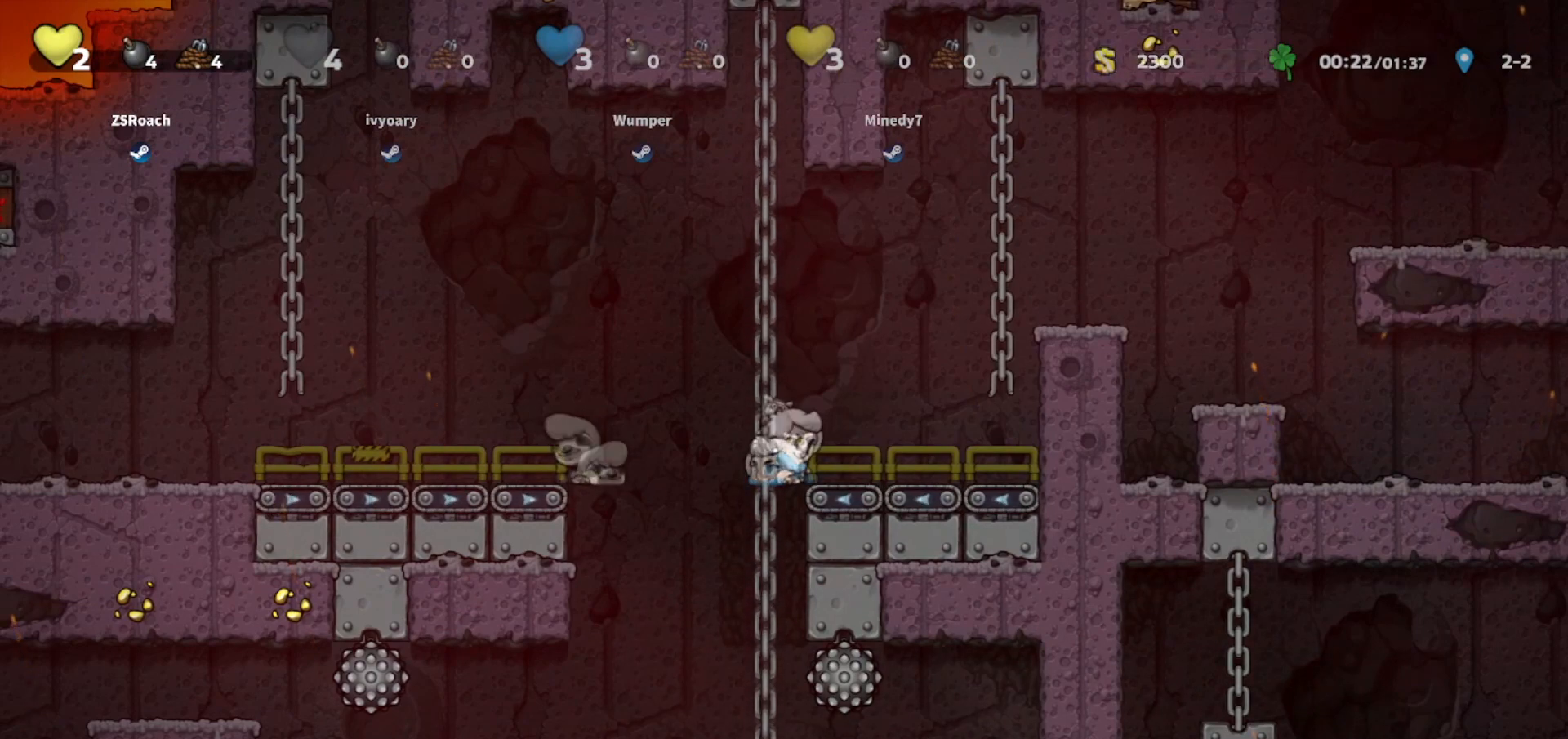
{"keys": ["down", "right"], "events": []}
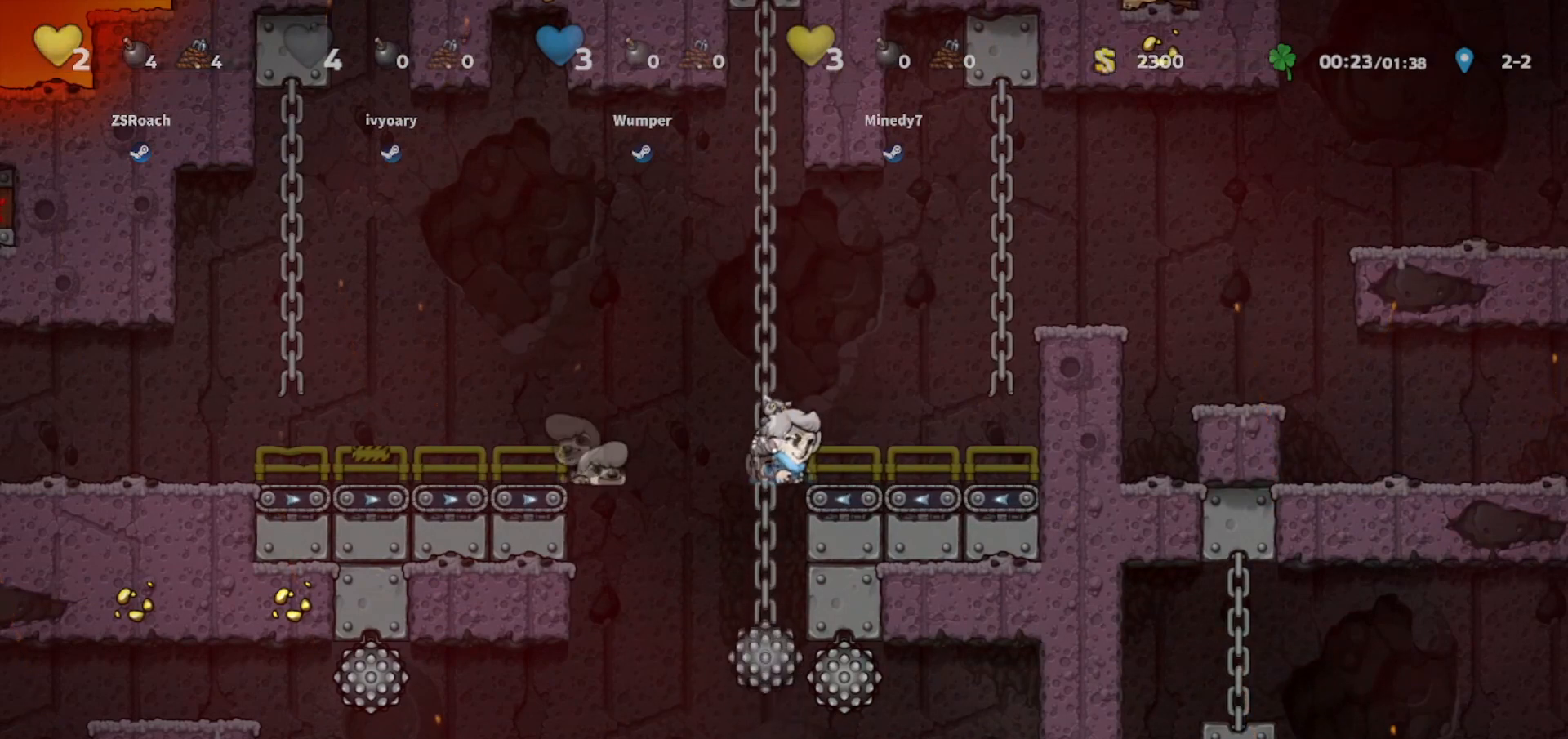
{"keys": ["down", "right"], "events": []}
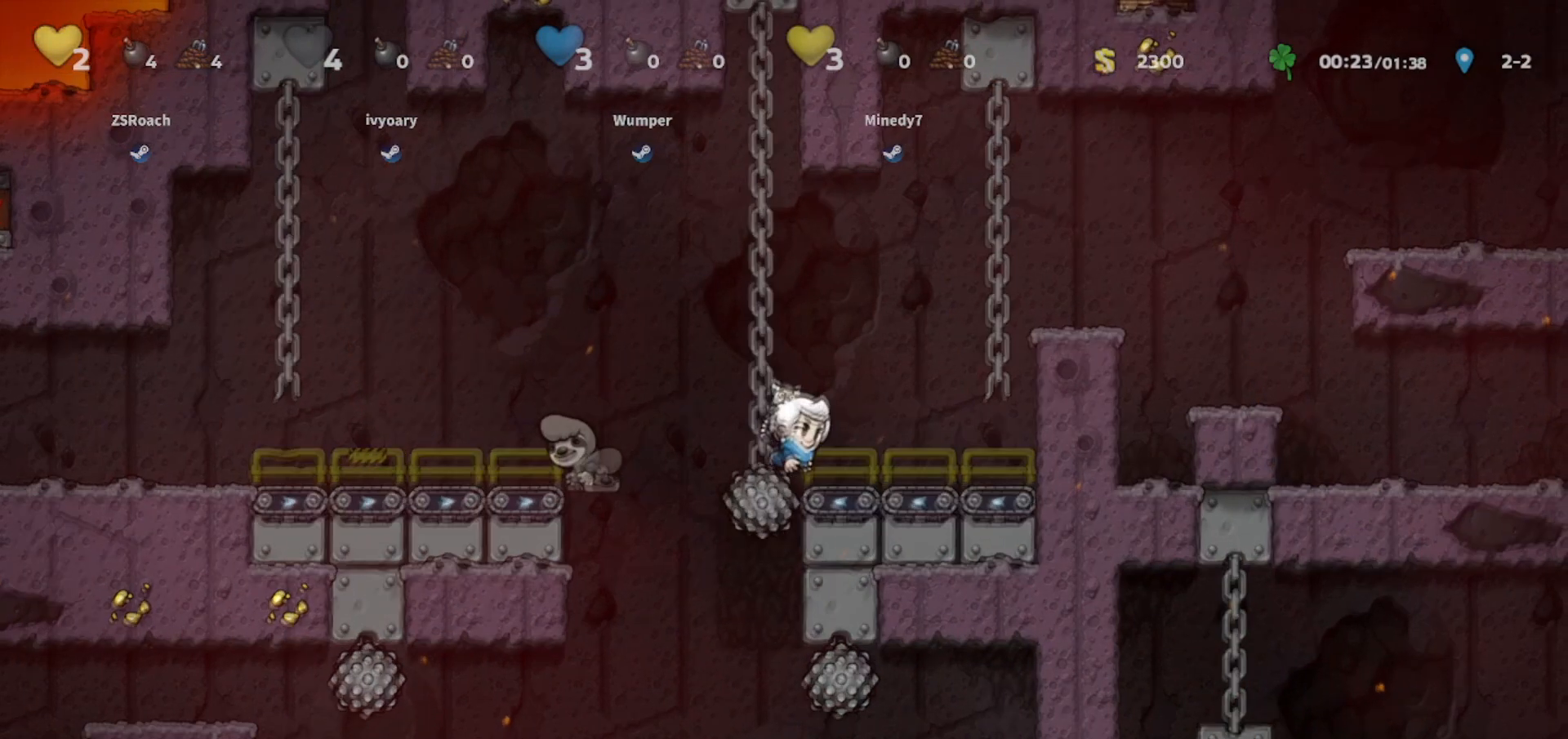
{"keys": ["down", "right"], "events": []}
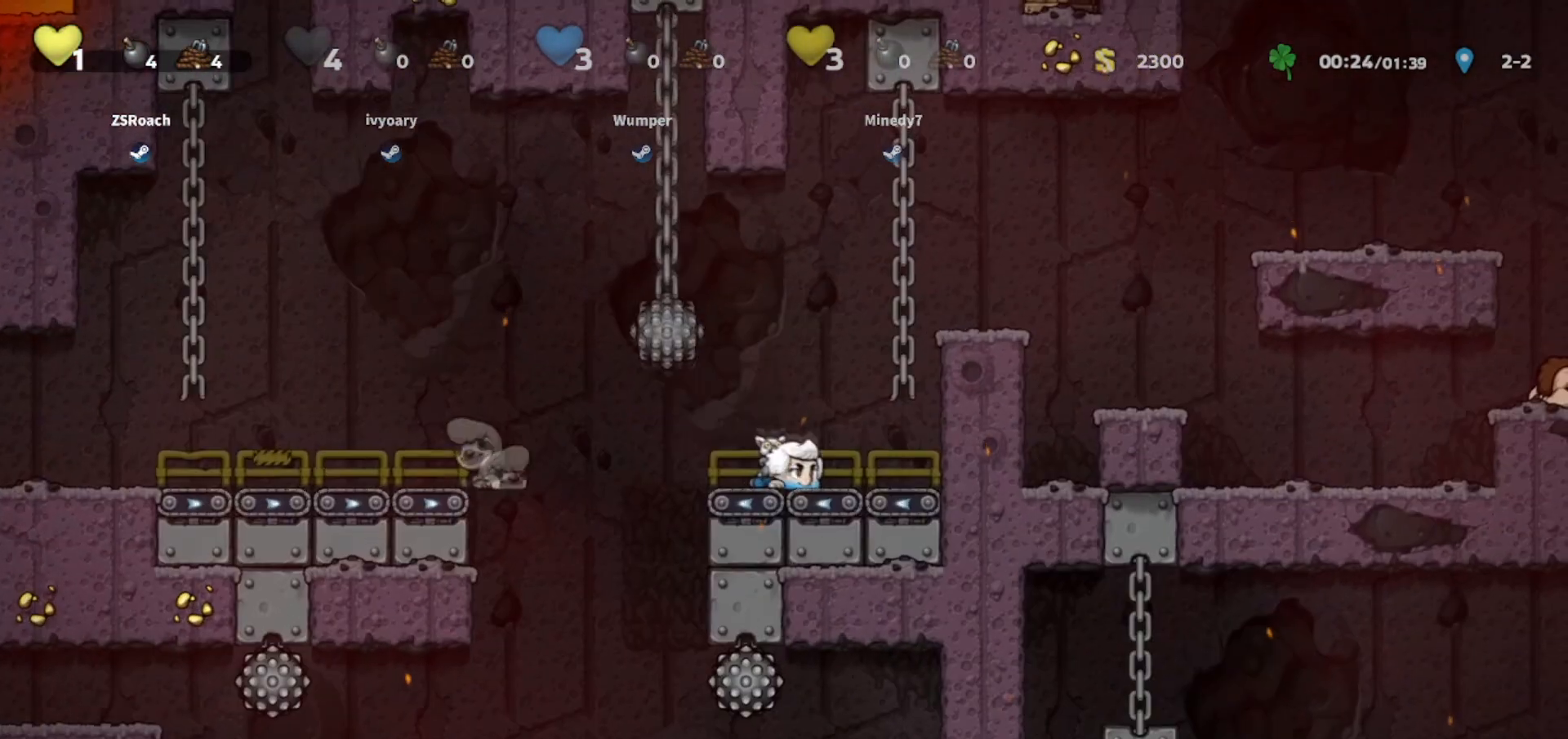
{"keys": ["down", "right", "walk"], "events": [[67, "right", "up"], [67, "walk", "down"], [133, "right", "down"]]}
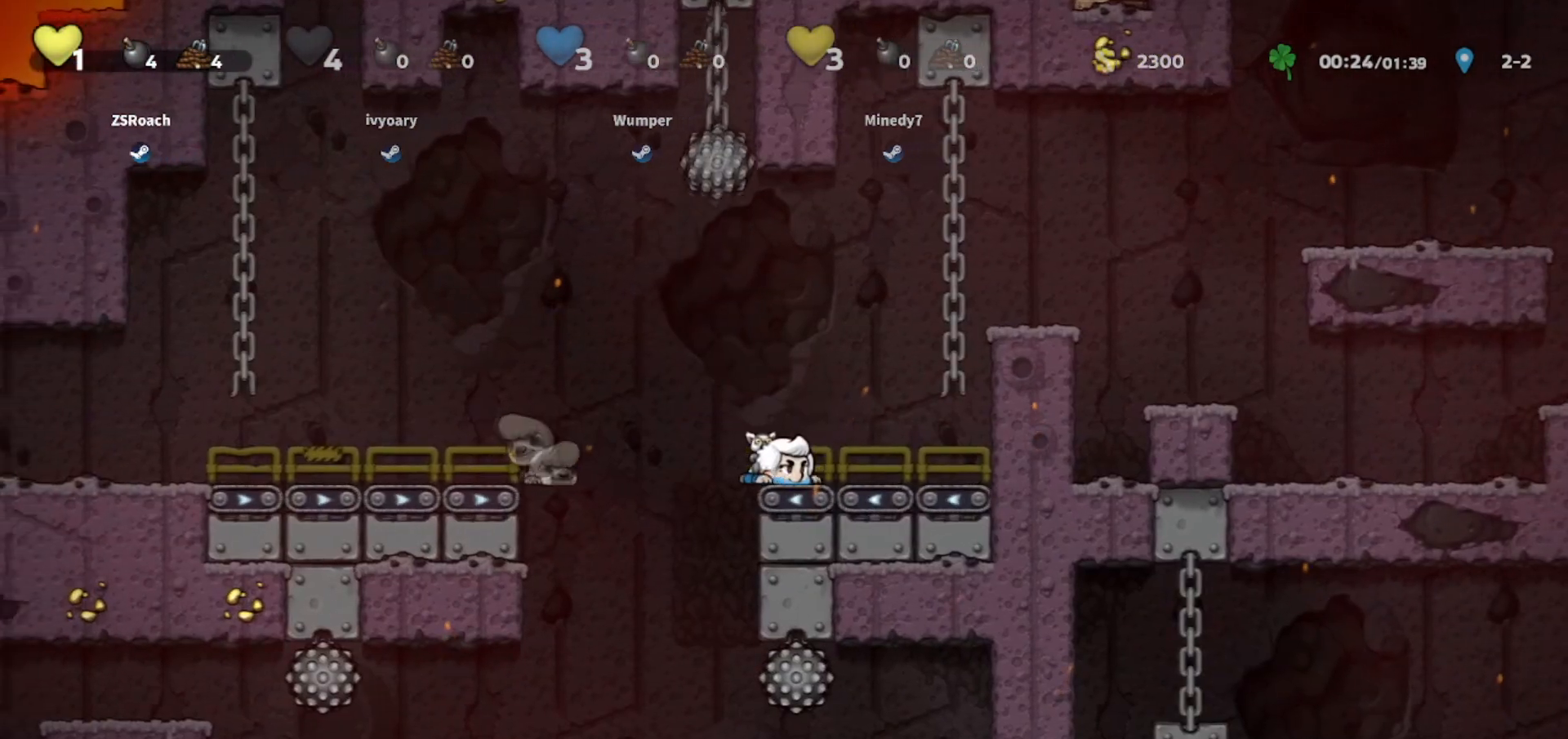
{"keys": ["down", "right"], "events": [[167, "walk", "up"]]}